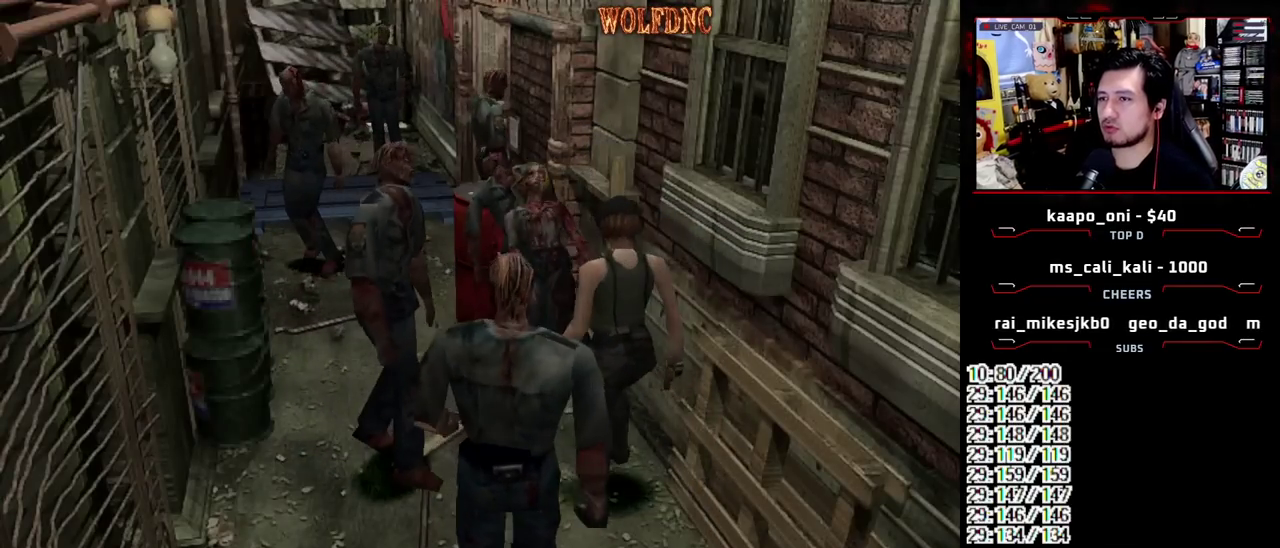
Gameplay with a controller (PlayStation layout); each line is a JSON object with the inputs held at the frame after it. "events" lists button and stick changes between this image and that frame as [ms after this image, input, new state], when the widget could be followed in between. Not read: L3 R3.
{"buttons": ["DPAD_LEFT"], "events": [[117, "CROSS", "down"], [350, "DPAD_RIGHT", "down"], [400, "DPAD_LEFT", "up"], [400, "DPAD_UP", "up"], [400, "R1", "down"], [483, "CROSS", "up"], [483, "DPAD_LEFT", "down"], [483, "DPAD_RIGHT", "up"], [483, "R1", "up"], [483, "SQUARE", "up"]]}
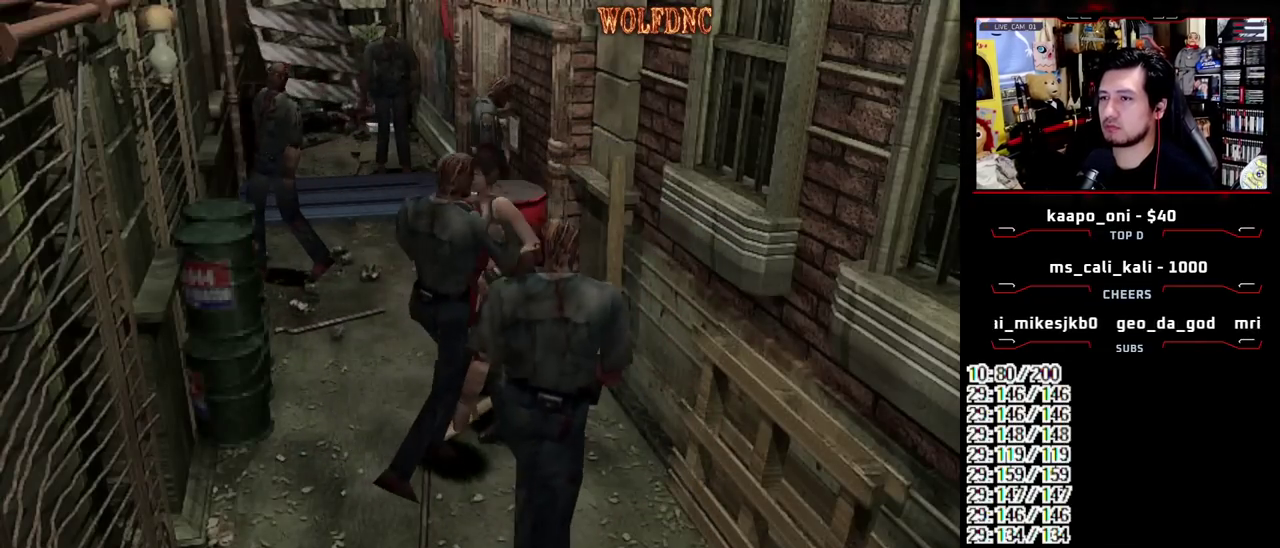
{"buttons": ["CROSS", "SQUARE", "R1", "DPAD_RIGHT"], "events": [[33, "CROSS", "down"], [33, "DPAD_UP", "down"], [33, "SQUARE", "down"], [83, "DPAD_LEFT", "up"], [83, "DPAD_RIGHT", "down"], [83, "DPAD_UP", "up"], [83, "R1", "down"], [83, "SQUARE", "up"], [133, "DPAD_LEFT", "down"], [133, "DPAD_UP", "down"], [167, "DPAD_RIGHT", "up"], [167, "SQUARE", "down"], [217, "CROSS", "up"], [217, "DPAD_LEFT", "up"], [217, "DPAD_RIGHT", "down"], [217, "DPAD_UP", "up"], [217, "R1", "up"], [217, "SQUARE", "up"], [267, "CROSS", "down"], [267, "DPAD_LEFT", "down"], [267, "DPAD_UP", "down"], [267, "R1", "down"], [267, "SQUARE", "down"], [317, "CROSS", "up"], [317, "DPAD_RIGHT", "up"], [317, "R1", "up"], [317, "SQUARE", "up"], [367, "CROSS", "down"], [367, "DPAD_RIGHT", "down"], [367, "R1", "down"], [450, "DPAD_RIGHT", "up"], [450, "SQUARE", "down"], [500, "DPAD_LEFT", "up"], [500, "DPAD_RIGHT", "down"], [500, "DPAD_UP", "up"]]}
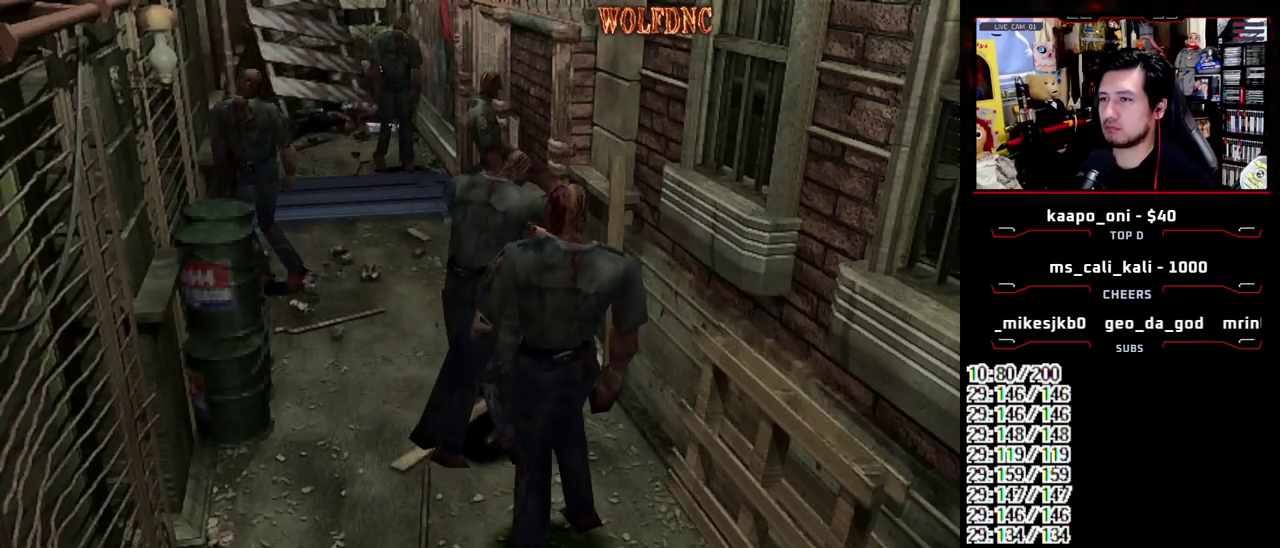
{"buttons": ["DPAD_LEFT"], "events": [[50, "CROSS", "up"], [50, "DPAD_LEFT", "down"], [50, "R1", "up"], [50, "SQUARE", "up"], [100, "CROSS", "down"], [100, "DPAD_RIGHT", "up"], [100, "DPAD_UP", "down"], [100, "R1", "down"], [100, "SQUARE", "down"], [150, "DPAD_LEFT", "up"], [150, "DPAD_RIGHT", "down"], [150, "DPAD_UP", "up"], [233, "DPAD_LEFT", "down"], [233, "DPAD_RIGHT", "up"], [233, "DPAD_UP", "down"], [233, "R1", "up"], [233, "SQUARE", "up"], [283, "DPAD_RIGHT", "down"], [283, "R1", "down"], [283, "SQUARE", "down"], [333, "DPAD_LEFT", "up"], [383, "DPAD_LEFT", "down"], [383, "DPAD_UP", "up"], [383, "R1", "up"], [383, "SQUARE", "up"], [467, "CROSS", "up"], [467, "DPAD_RIGHT", "up"]]}
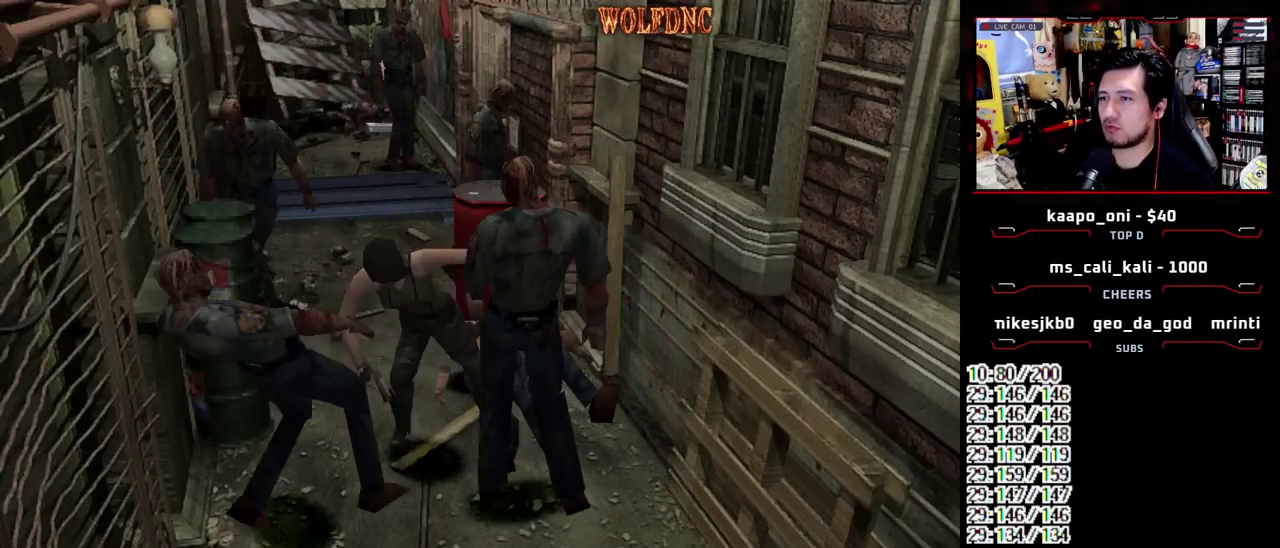
{"buttons": ["SQUARE", "DPAD_DOWN", "DPAD_RIGHT"], "events": [[350, "DPAD_DOWN", "down"], [400, "SQUARE", "down"], [483, "DPAD_LEFT", "up"], [483, "DPAD_RIGHT", "down"]]}
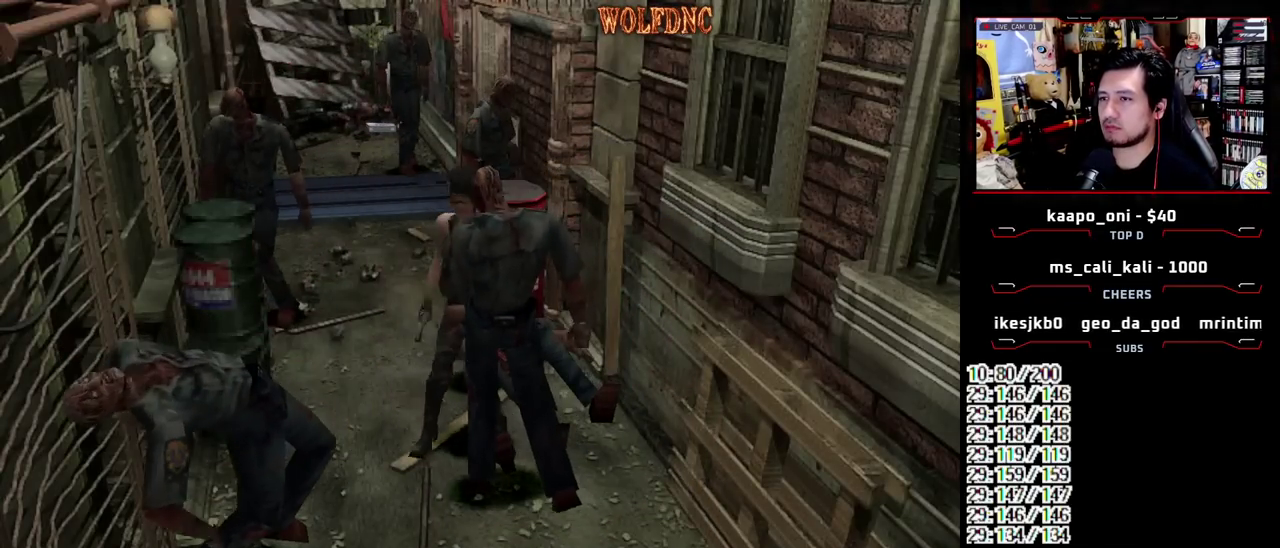
{"buttons": [], "events": [[33, "CROSS", "down"], [83, "DPAD_DOWN", "up"], [83, "SQUARE", "up"], [133, "DPAD_LEFT", "down"], [167, "DPAD_DOWN", "down"], [167, "DPAD_RIGHT", "up"], [267, "DPAD_LEFT", "up"], [267, "DPAD_RIGHT", "down"], [267, "SQUARE", "down"], [317, "DPAD_DOWN", "up"], [317, "SQUARE", "up"], [367, "DPAD_RIGHT", "up"], [417, "CROSS", "up"]]}
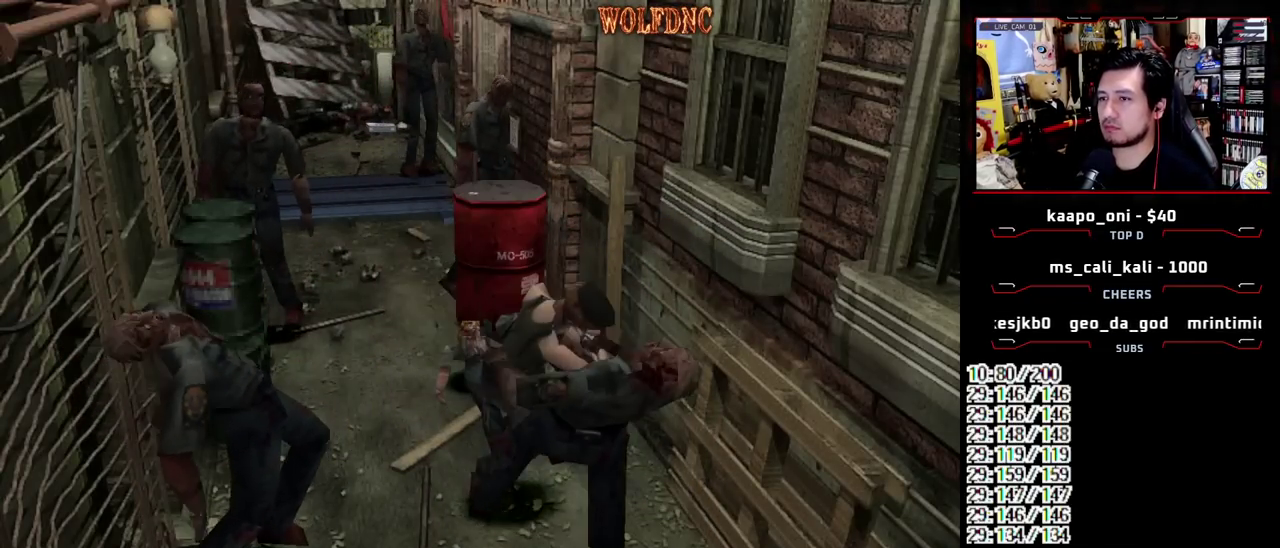
{"buttons": ["DPAD_DOWN"], "events": [[383, "DPAD_DOWN", "down"]]}
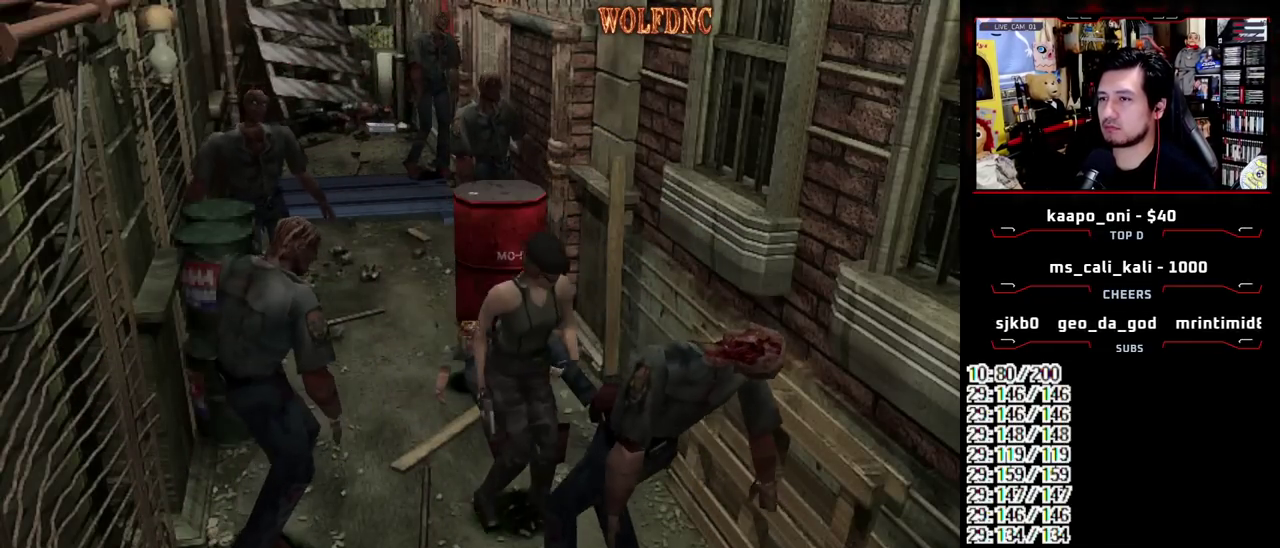
{"buttons": ["R1", "DPAD_UP", "DPAD_RIGHT"]}
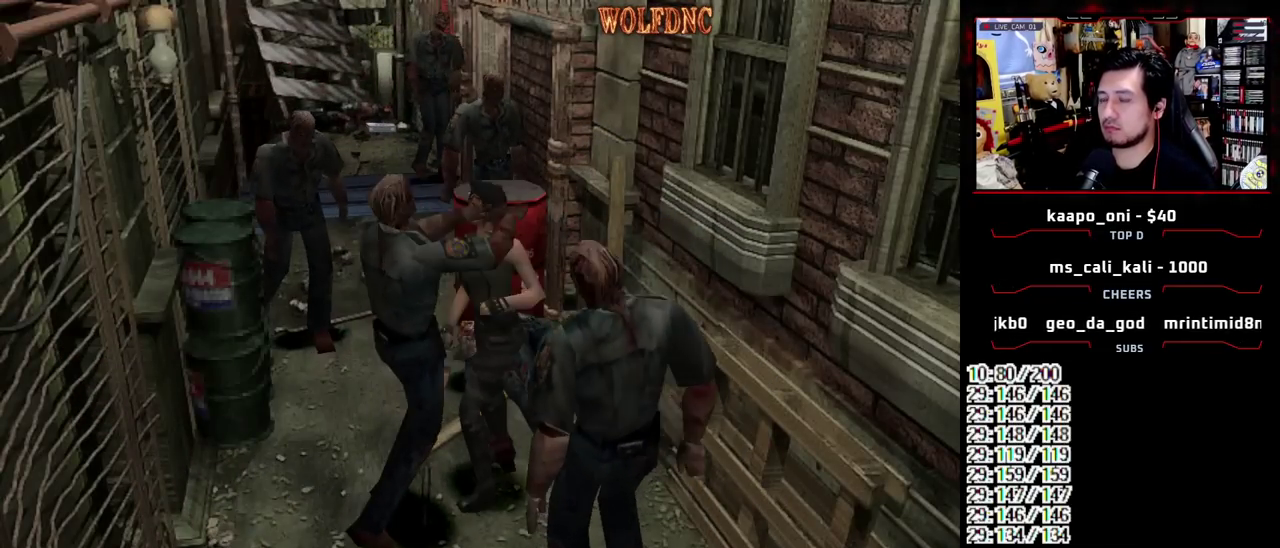
{"buttons": ["CROSS", "DPAD_UP", "DPAD_LEFT"], "events": [[33, "CROSS", "down"], [33, "DPAD_UP", "up"], [83, "DPAD_LEFT", "down"], [83, "DPAD_RIGHT", "up"], [83, "DPAD_UP", "down"], [133, "DPAD_RIGHT", "down"], [167, "DPAD_LEFT", "up"], [167, "DPAD_UP", "up"], [217, "CROSS", "up"], [217, "DPAD_LEFT", "down"], [217, "DPAD_RIGHT", "up"], [217, "DPAD_UP", "down"], [267, "CROSS", "down"], [267, "DPAD_LEFT", "up"], [267, "DPAD_RIGHT", "down"], [267, "SQUARE", "down"], [317, "CROSS", "up"], [317, "DPAD_LEFT", "down"], [317, "DPAD_UP", "up"], [317, "R1", "up"], [317, "SQUARE", "up"], [367, "CROSS", "down"], [367, "DPAD_RIGHT", "up"], [367, "DPAD_UP", "down"], [367, "R1", "down"], [367, "SQUARE", "down"], [417, "DPAD_LEFT", "up"], [417, "DPAD_RIGHT", "down"], [417, "DPAD_UP", "up"], [500, "DPAD_LEFT", "down"], [500, "DPAD_RIGHT", "up"], [500, "DPAD_UP", "down"], [500, "R1", "up"], [500, "SQUARE", "up"]]}
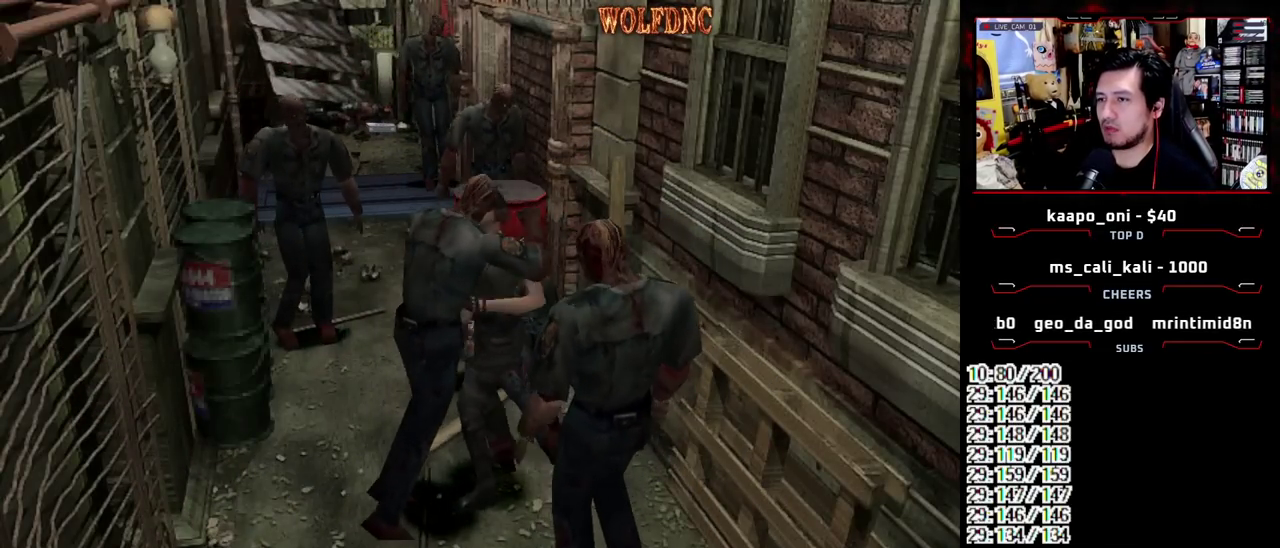
{"buttons": [], "events": [[50, "DPAD_LEFT", "up"], [50, "DPAD_RIGHT", "down"], [50, "DPAD_UP", "up"], [50, "R1", "down"], [50, "SQUARE", "down"], [100, "R1", "up"], [100, "SQUARE", "up"], [150, "DPAD_LEFT", "down"], [150, "DPAD_UP", "down"], [150, "R1", "down"], [183, "SQUARE", "down"], [233, "DPAD_LEFT", "up"], [233, "DPAD_UP", "up"], [233, "R1", "up"], [233, "SQUARE", "up"], [333, "CROSS", "up"], [333, "DPAD_RIGHT", "up"]]}
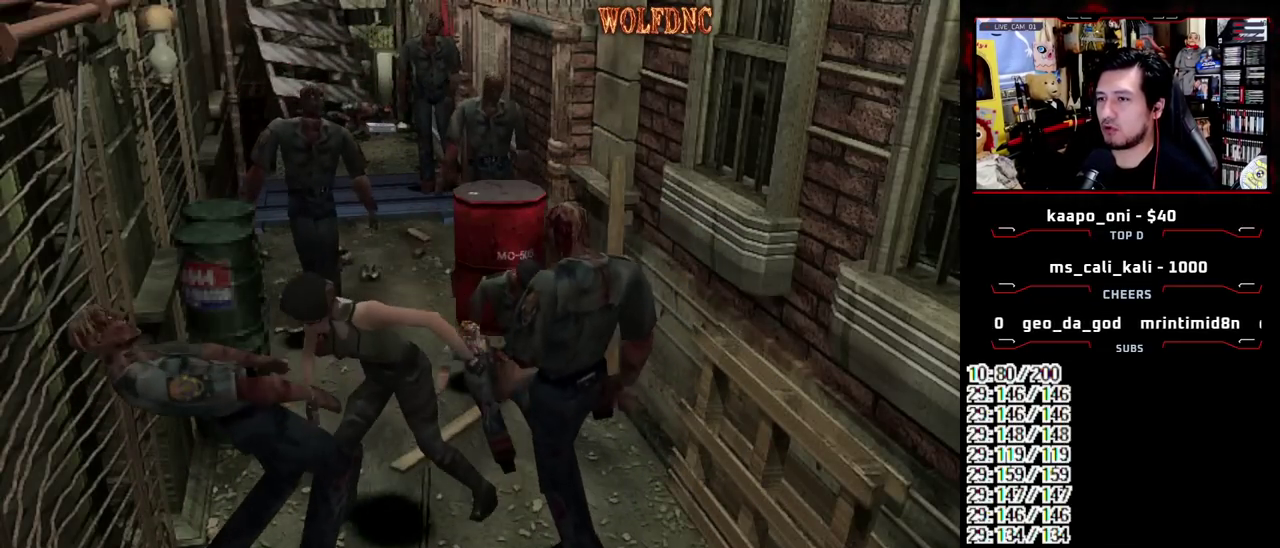
{"buttons": ["CROSS", "SQUARE", "DPAD_DOWN", "DPAD_LEFT"], "events": [[200, "DPAD_DOWN", "down"], [300, "SQUARE", "down"], [350, "CROSS", "down"], [400, "DPAD_RIGHT", "down"], [433, "SQUARE", "up"], [483, "DPAD_LEFT", "down"], [483, "DPAD_RIGHT", "up"], [483, "SQUARE", "down"]]}
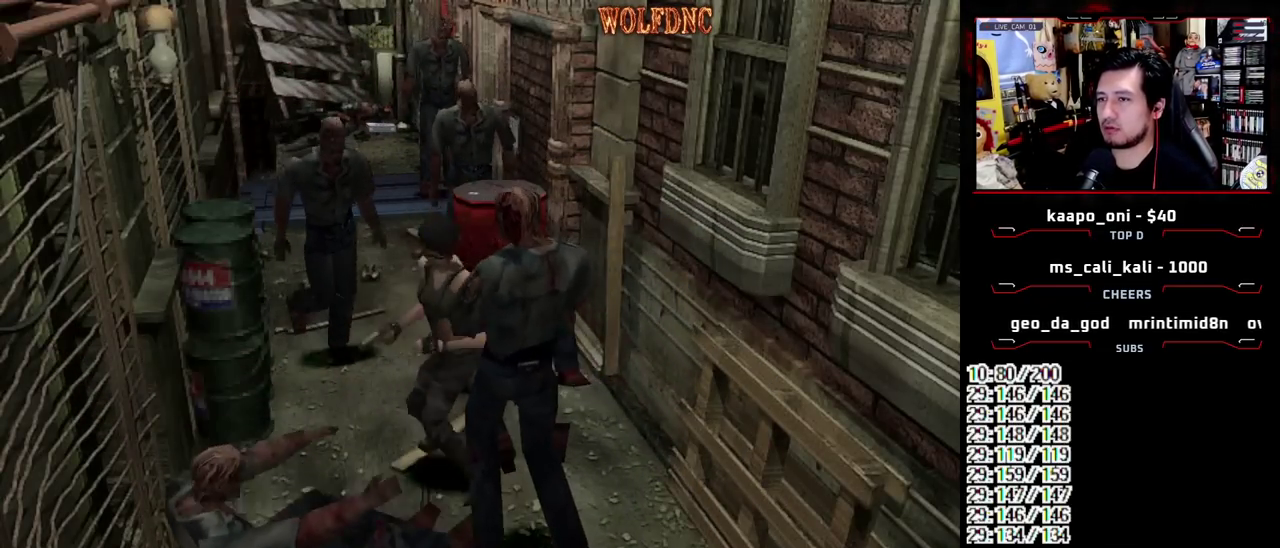
{"buttons": [], "events": [[33, "CROSS", "up"], [33, "SQUARE", "up"], [83, "CROSS", "down"], [83, "DPAD_LEFT", "up"], [83, "DPAD_RIGHT", "down"], [83, "SQUARE", "down"], [133, "SQUARE", "up"], [167, "DPAD_LEFT", "down"], [167, "DPAD_RIGHT", "up"], [217, "SQUARE", "down"], [267, "CROSS", "up"], [267, "DPAD_LEFT", "up"], [267, "DPAD_RIGHT", "down"], [267, "SQUARE", "up"], [317, "CROSS", "down"], [317, "DPAD_DOWN", "up"], [400, "CROSS", "up"], [400, "DPAD_RIGHT", "up"]]}
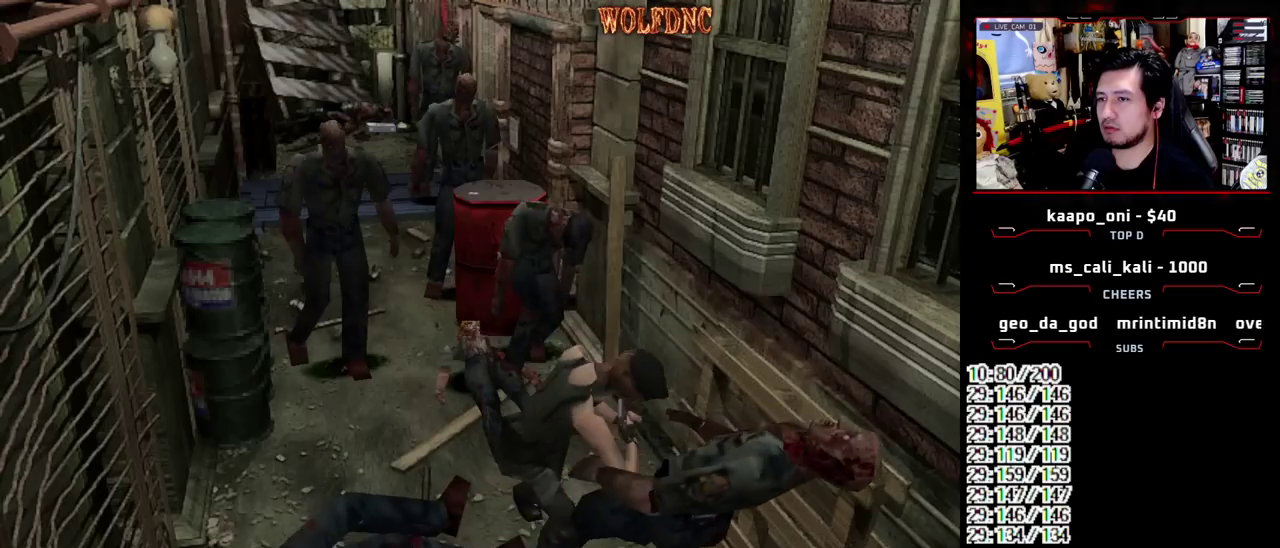
{"buttons": ["DPAD_DOWN"], "events": [[383, "DPAD_DOWN", "down"]]}
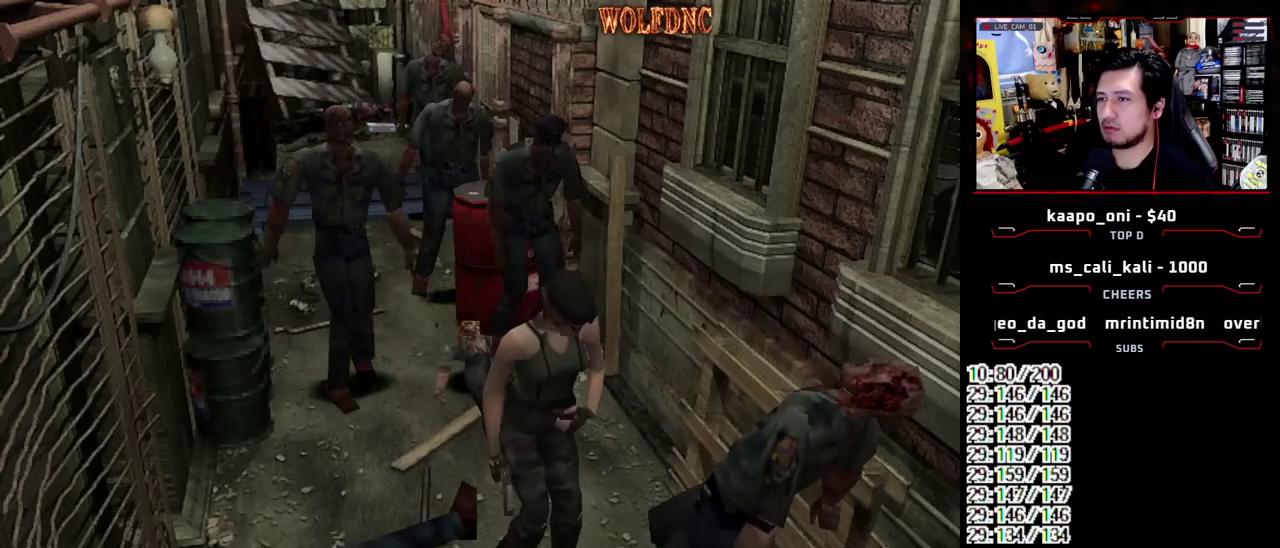
{"buttons": ["CROSS", "SQUARE", "R1", "DPAD_UP", "DPAD_LEFT"]}